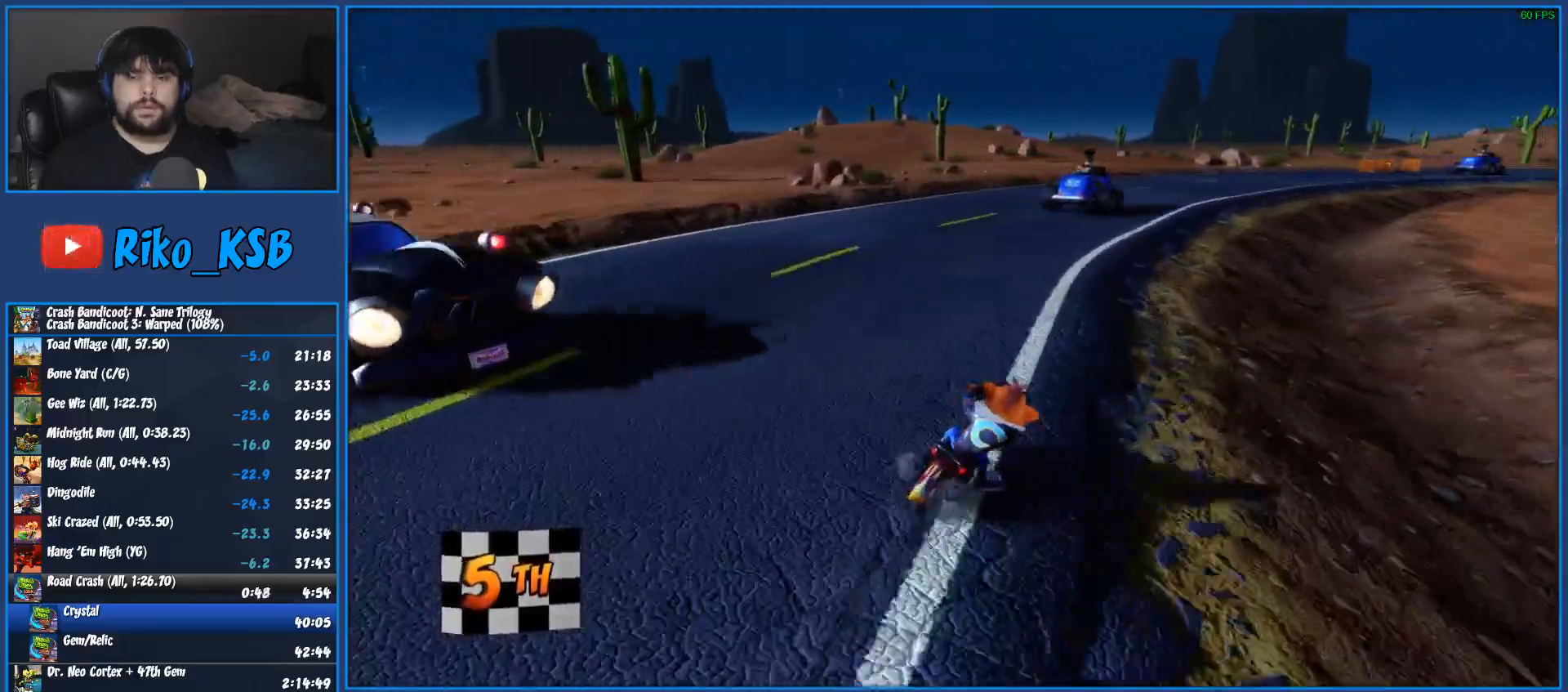
Gameplay with a controller (PlayStation layout); each line is a JSON object with the inputs held at the frame after it. "events" lists button and stick changes between this image and that frame as [ms after this image, input, new state], when the widget could be followed in between.
{"buttons": ["CROSS", "R2"], "left_stick": "right", "right_stick": "center", "events": []}
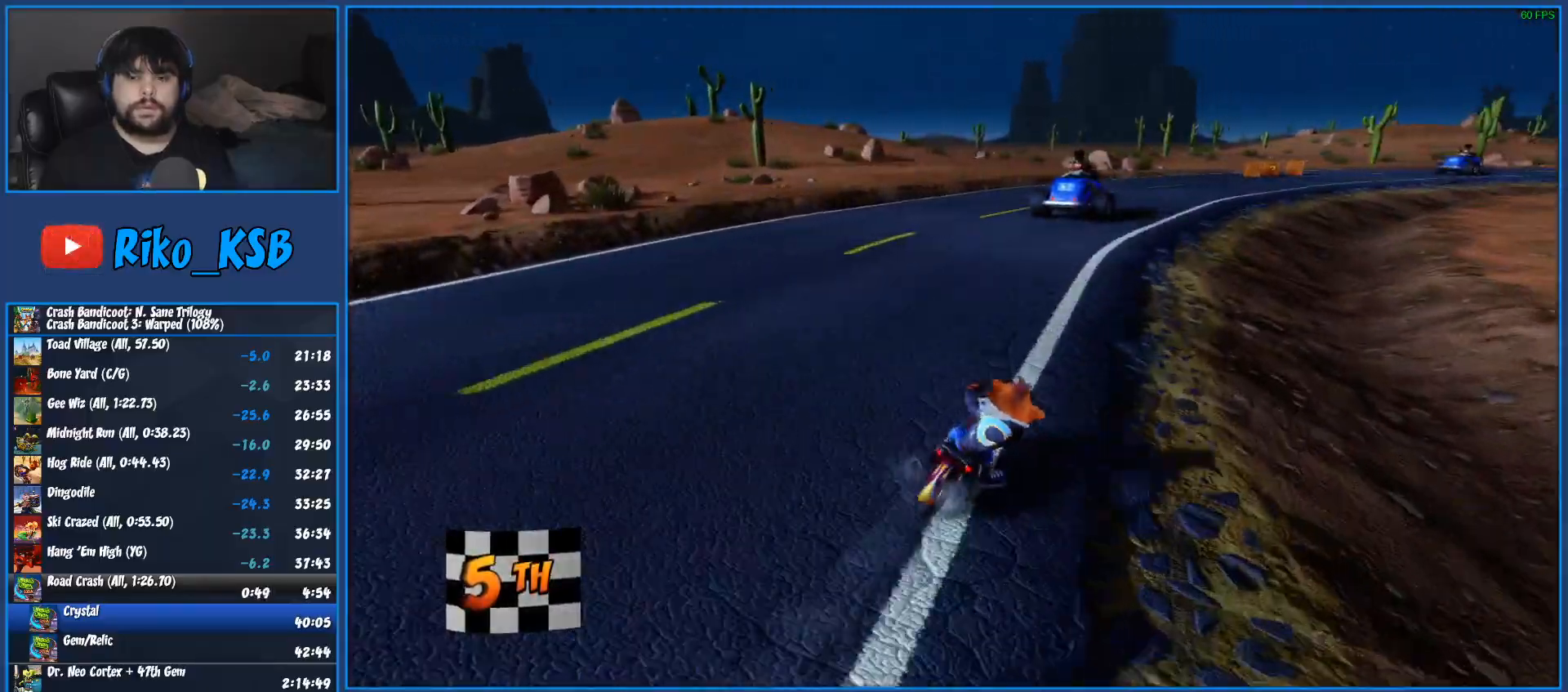
{"buttons": ["CROSS", "R2"], "left_stick": "right", "right_stick": "center", "events": []}
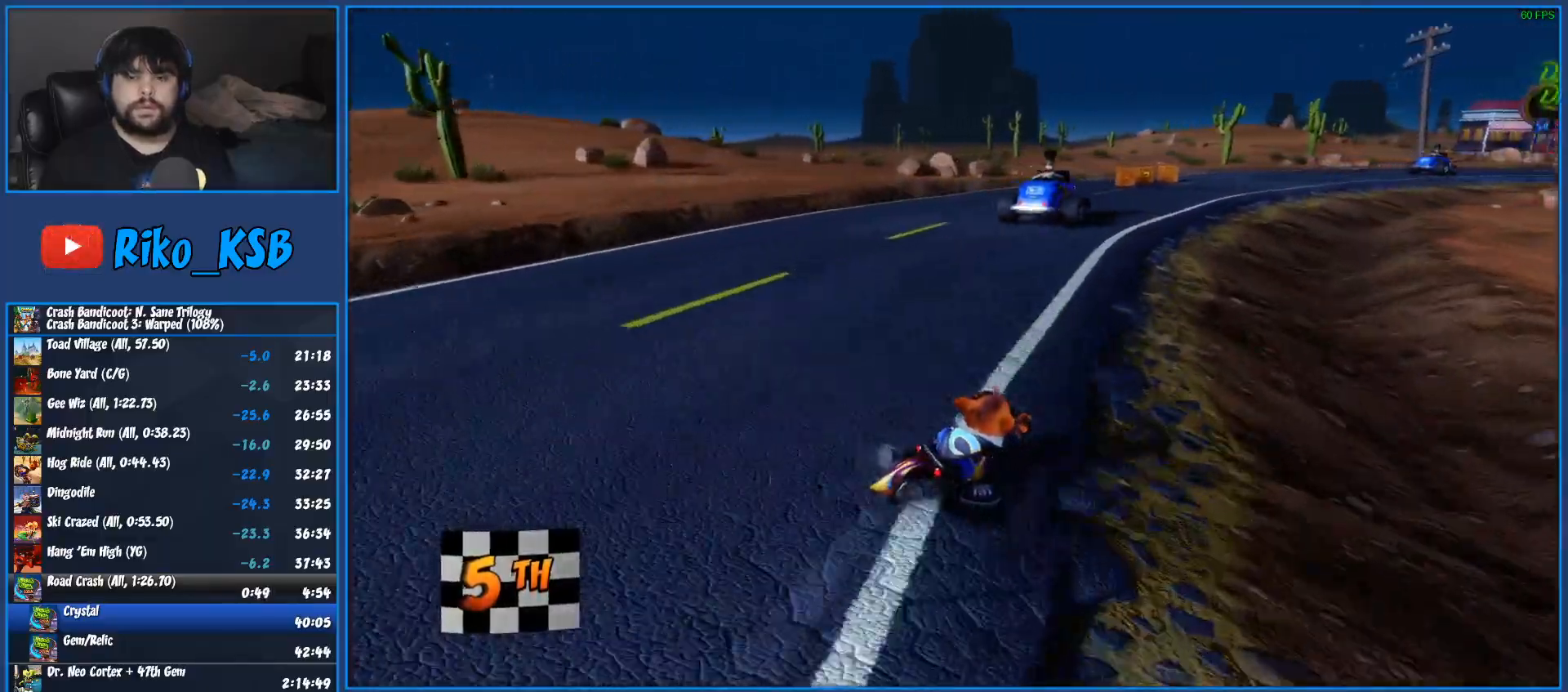
{"buttons": ["CROSS", "R2"], "left_stick": "right", "right_stick": "center", "events": []}
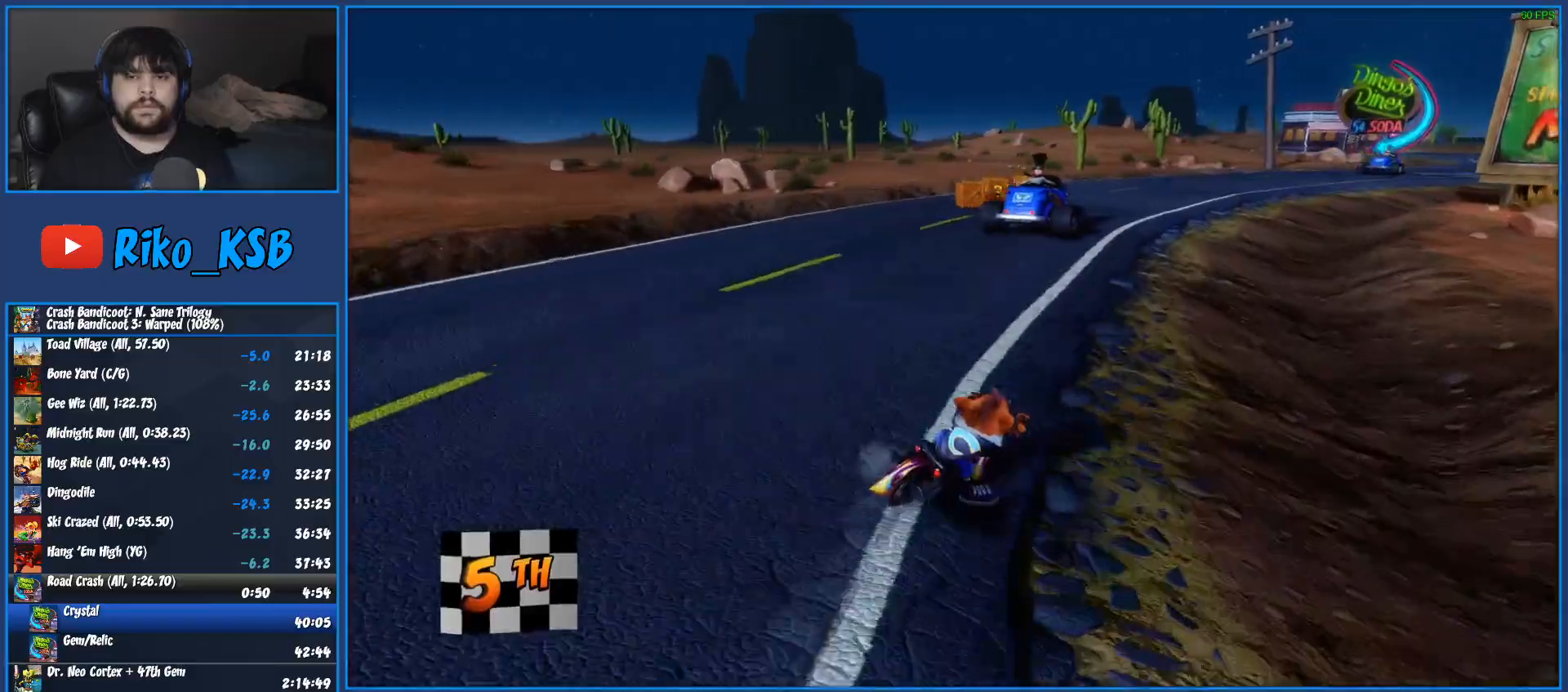
{"buttons": ["CROSS", "R2"], "left_stick": "right", "right_stick": "center", "events": []}
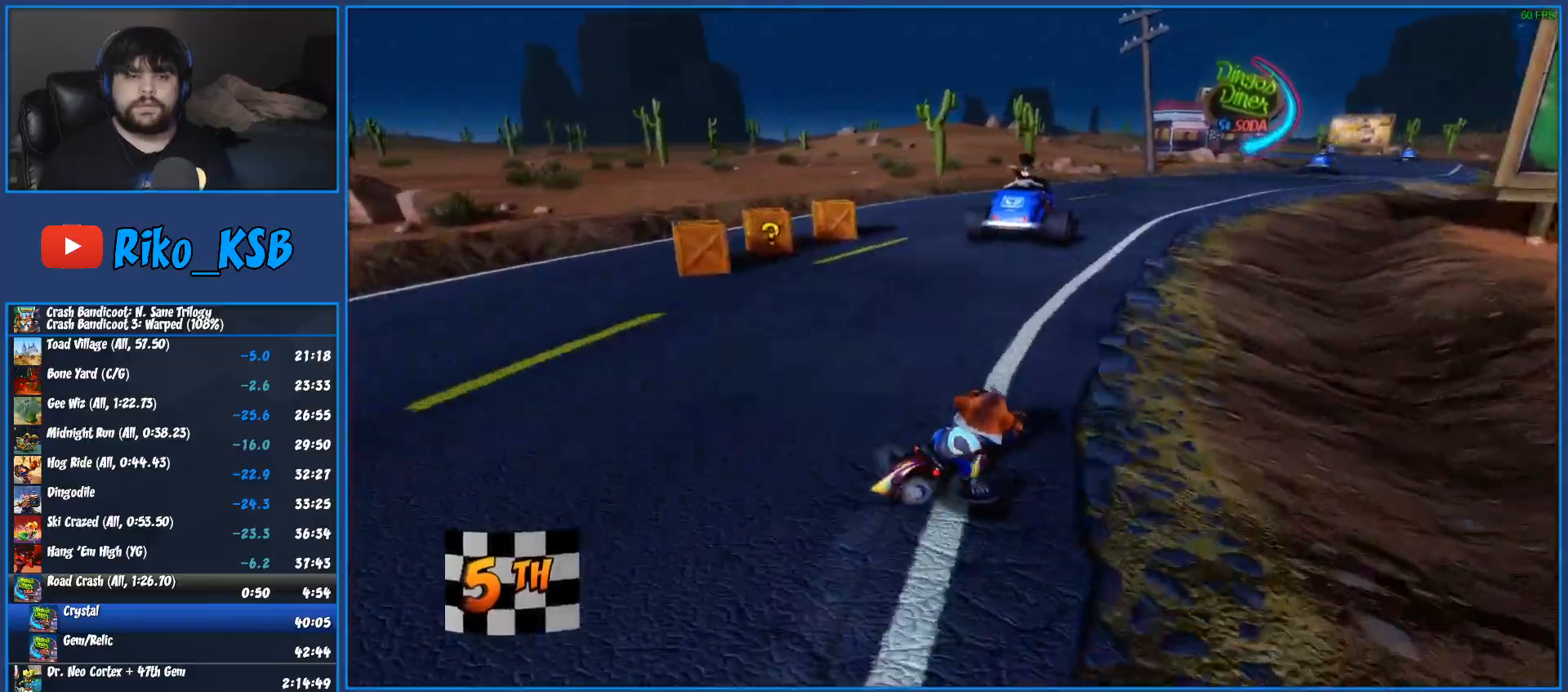
{"buttons": ["CROSS", "R2"], "left_stick": "right", "right_stick": "center", "events": []}
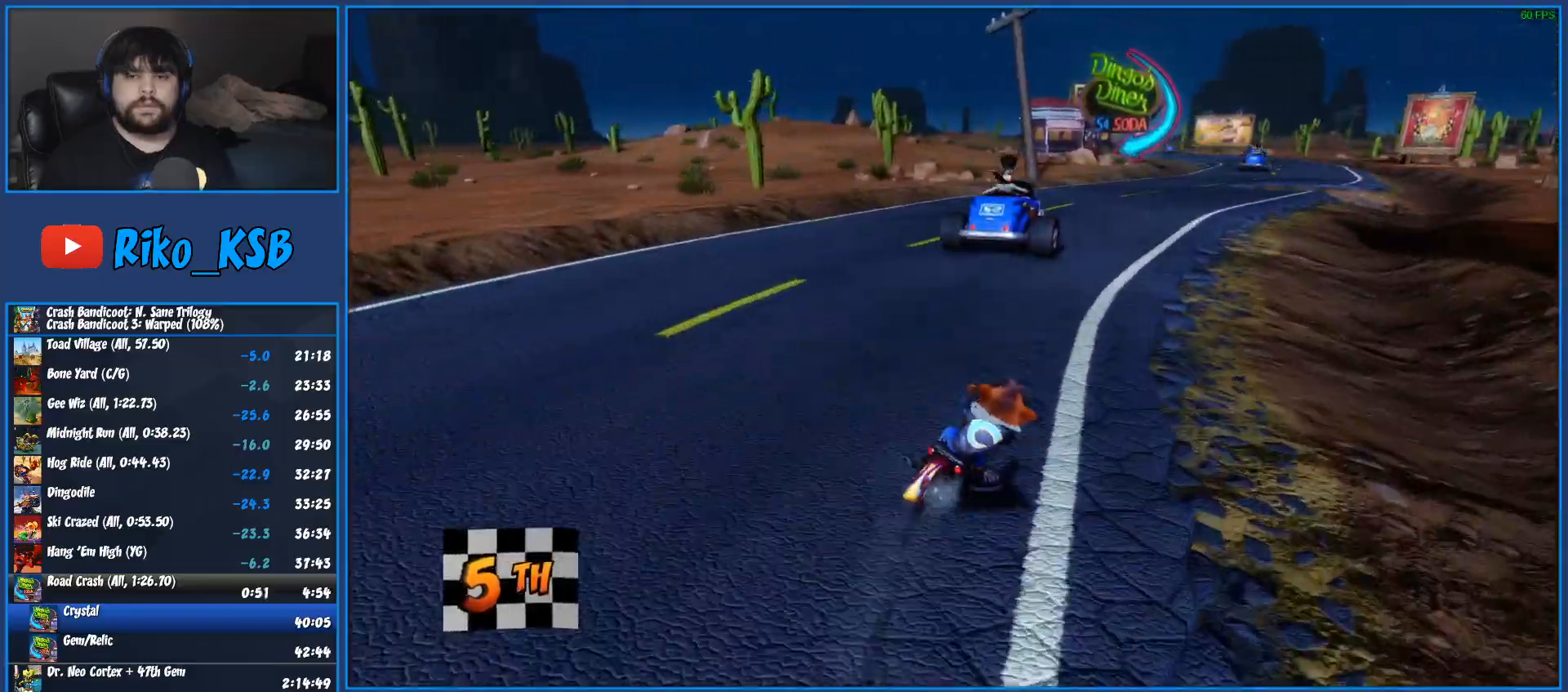
{"buttons": ["CROSS", "R2"], "left_stick": "right", "right_stick": "center", "events": []}
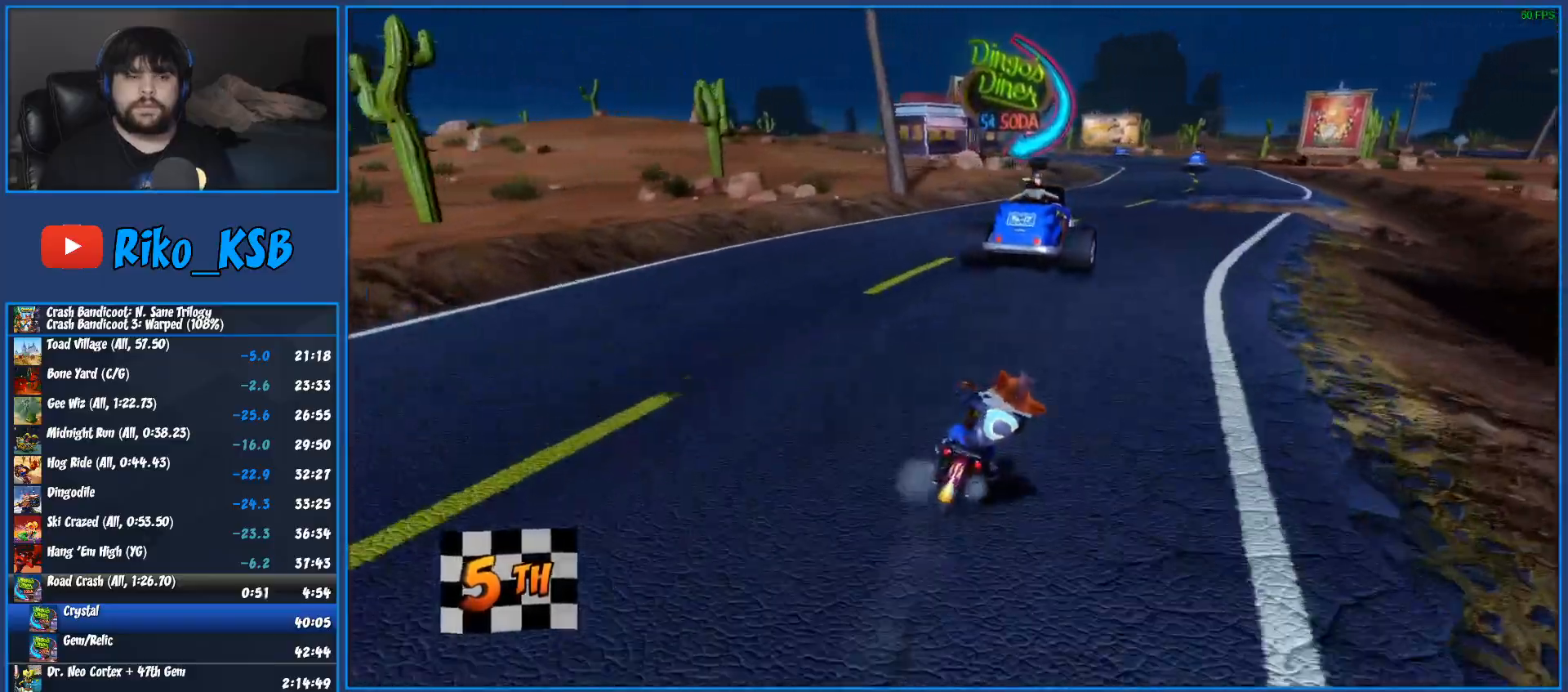
{"buttons": ["CROSS", "R2"], "left_stick": "right", "right_stick": "center", "events": []}
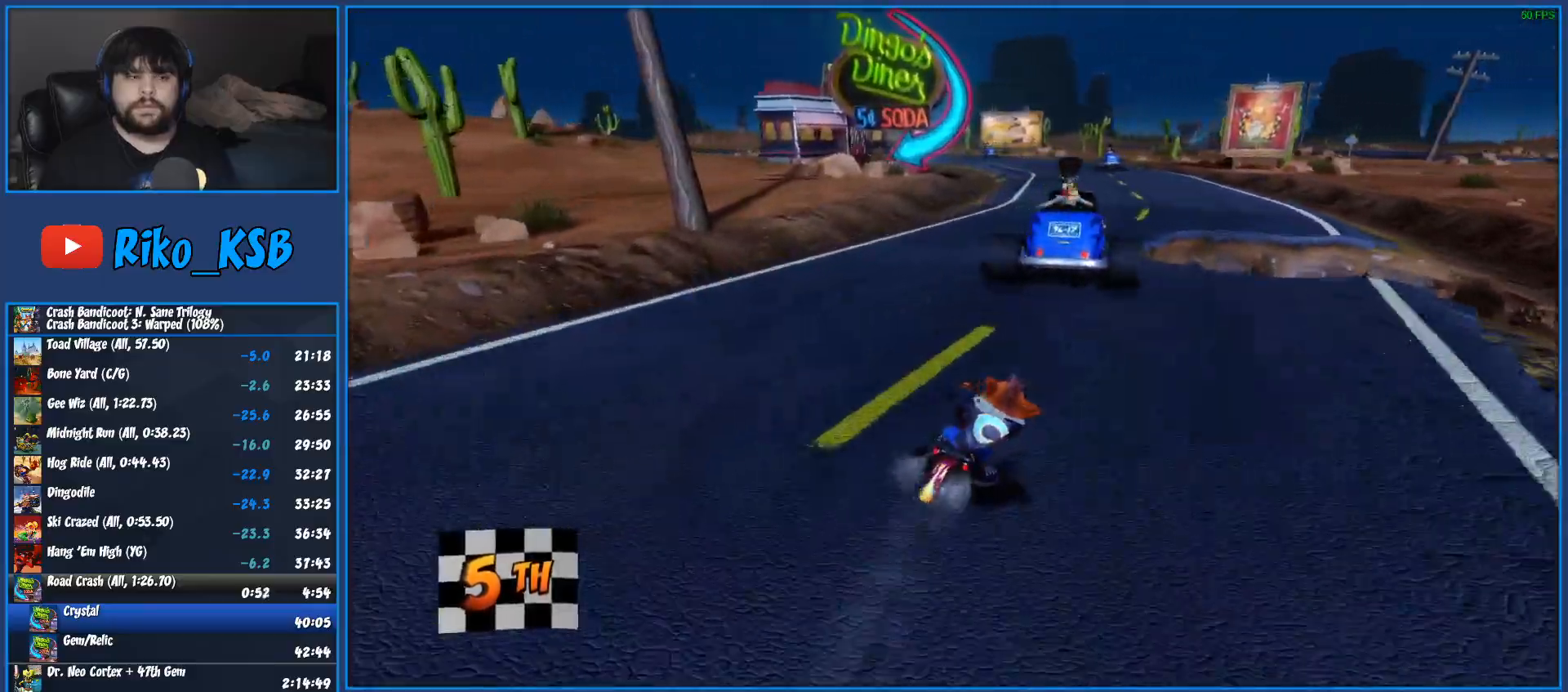
{"buttons": ["CROSS", "R2"], "left_stick": "right", "right_stick": "center", "events": []}
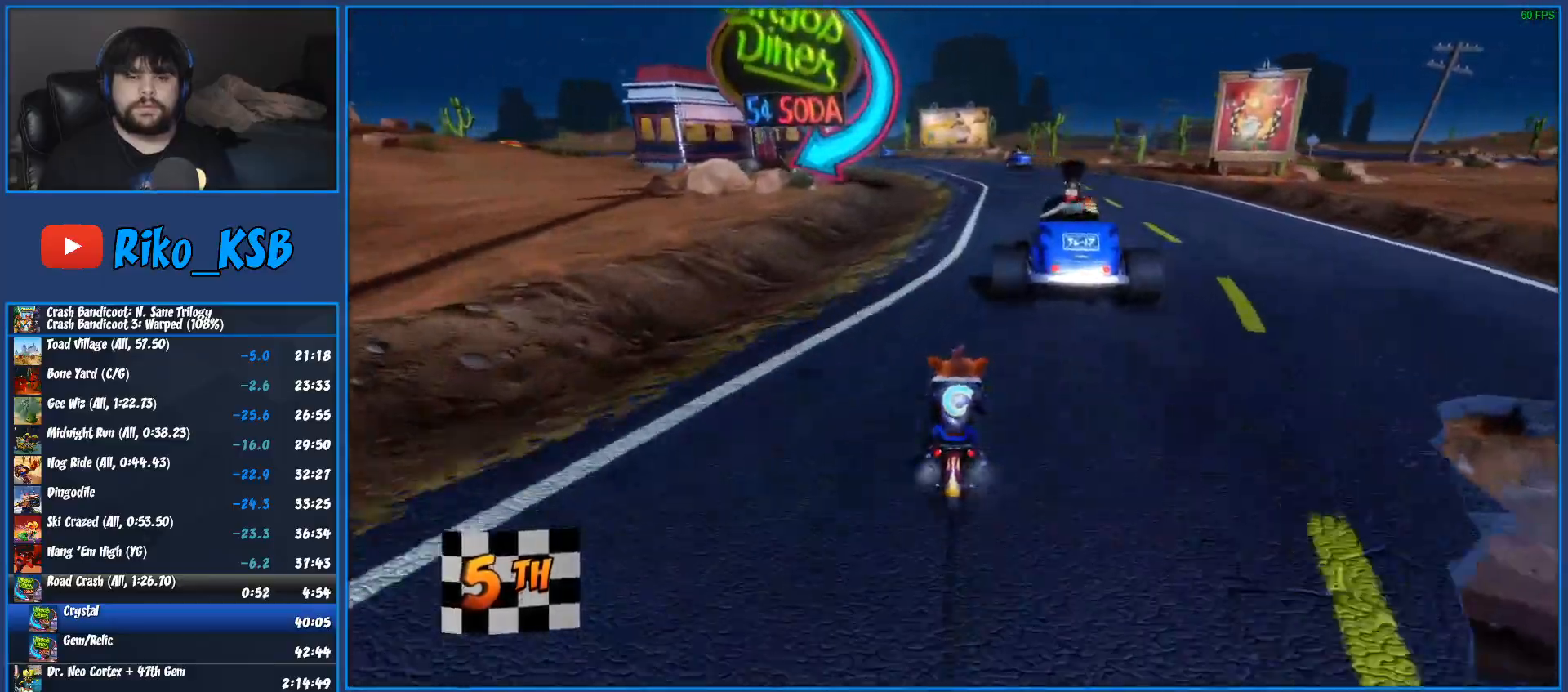
{"buttons": ["CROSS", "R2"], "left_stick": "right", "right_stick": "center", "events": []}
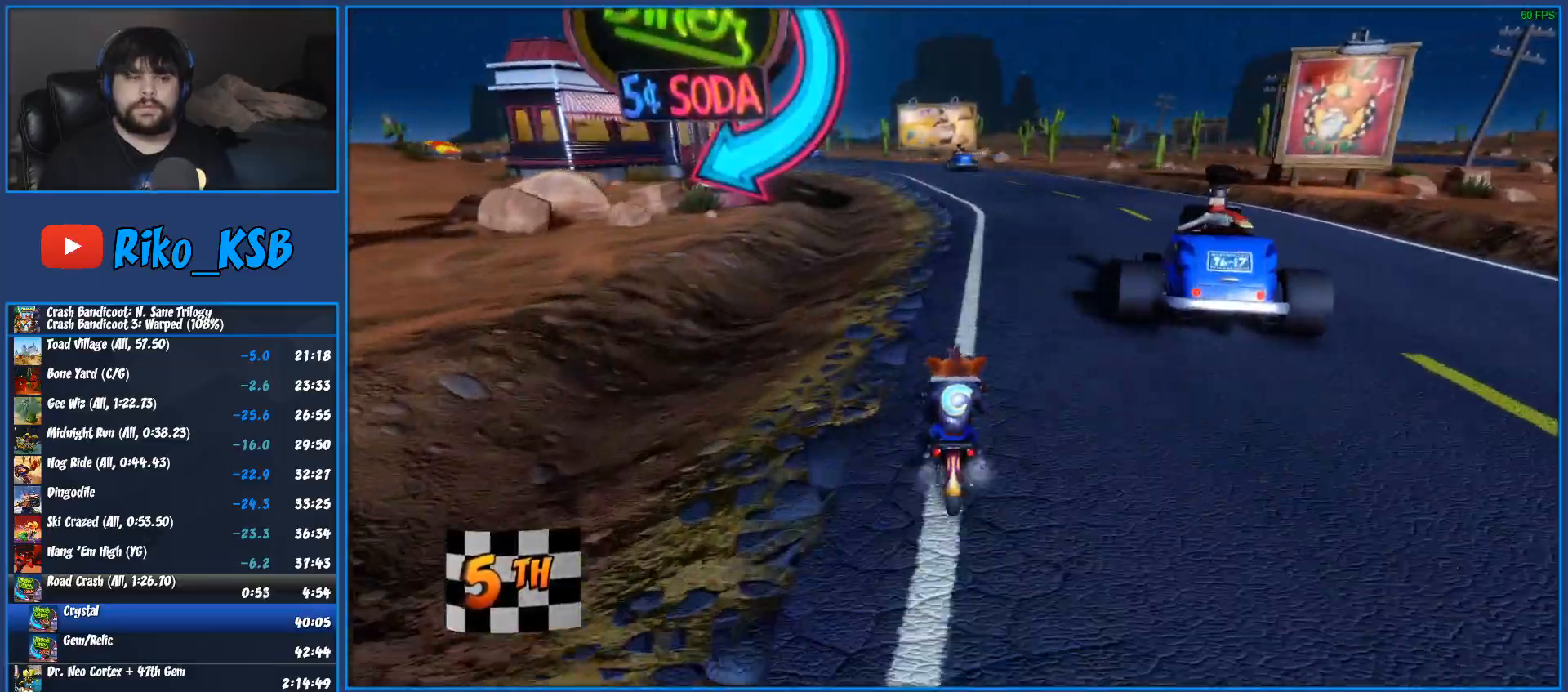
{"buttons": ["CROSS", "R2"], "left_stick": "right", "right_stick": "center", "events": []}
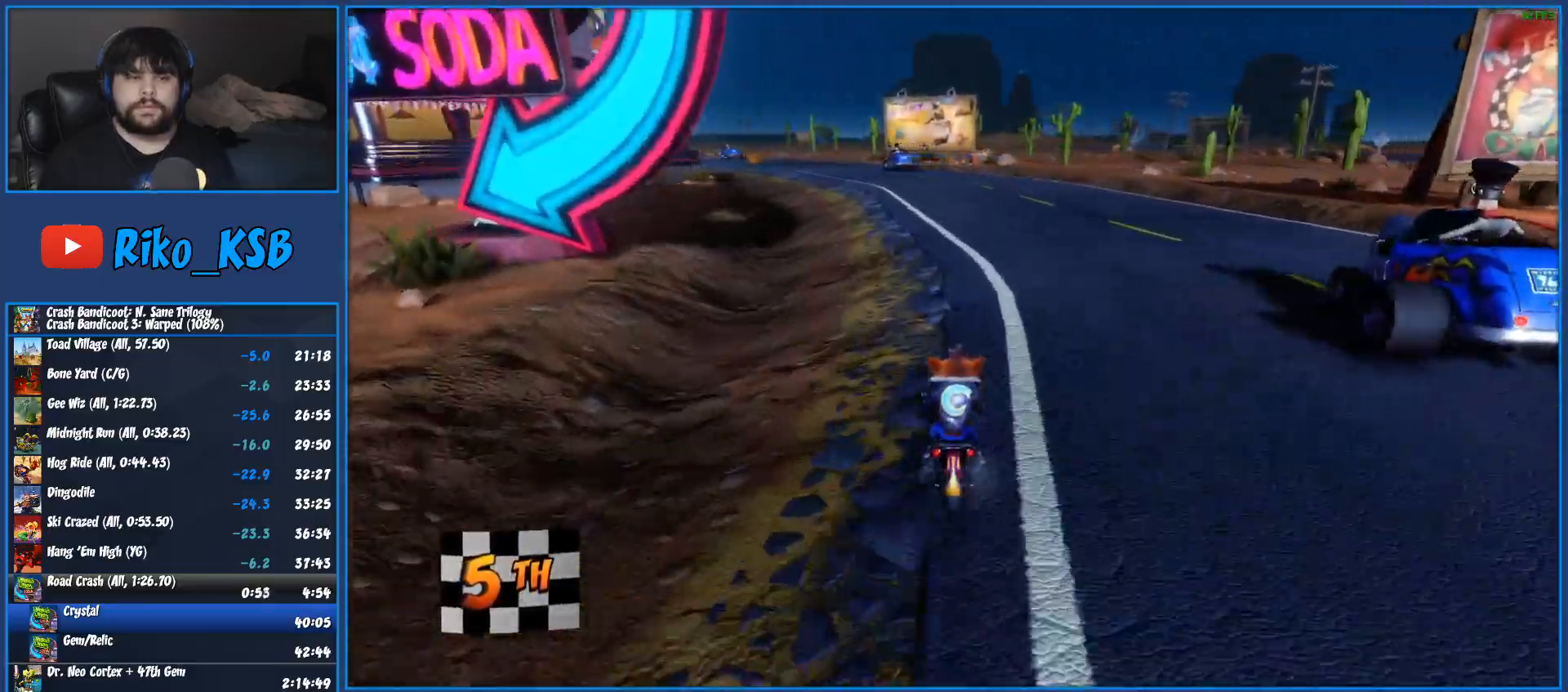
{"buttons": ["CROSS", "R2"], "left_stick": "down-left", "right_stick": "center", "events": [[183, "left_stick", "center"], [250, "left_stick", "down-left"]]}
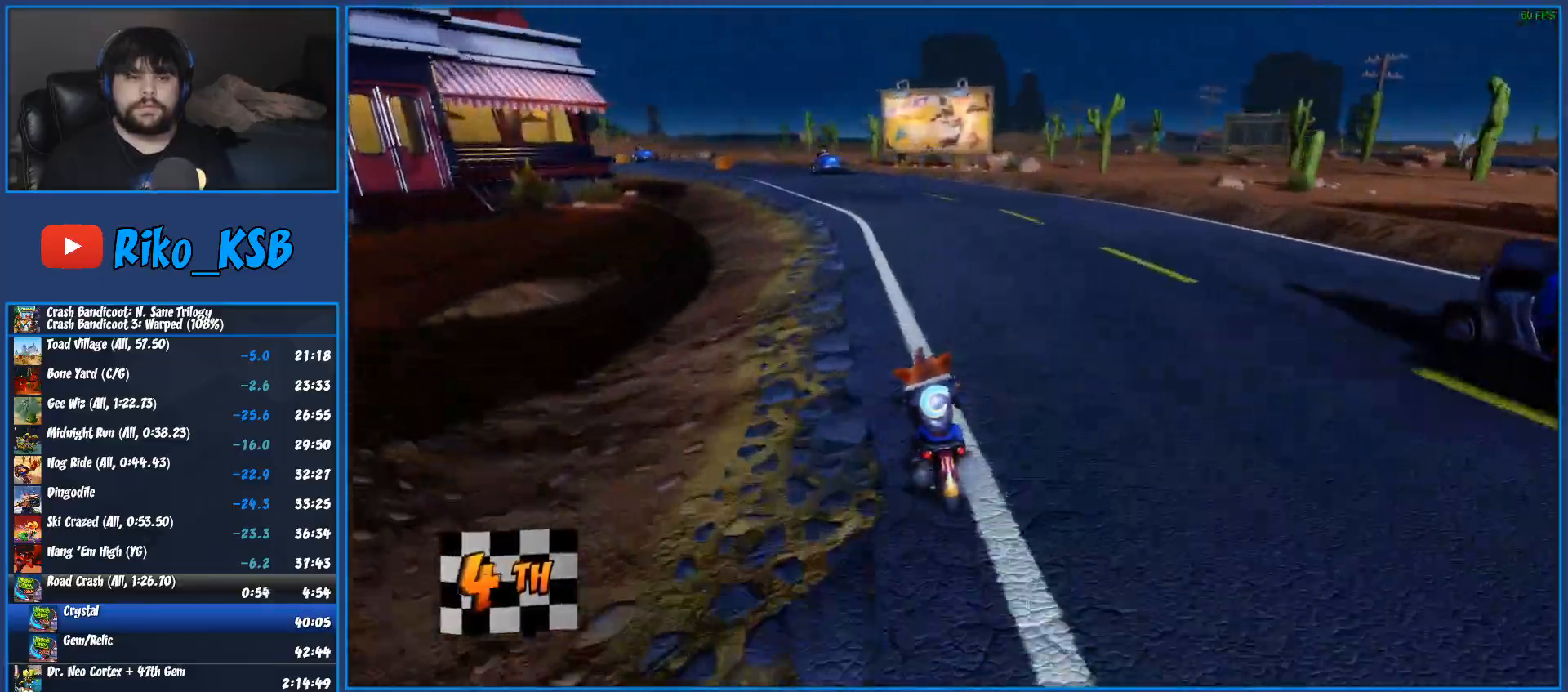
{"buttons": ["CROSS", "R2"], "left_stick": "left", "right_stick": "center"}
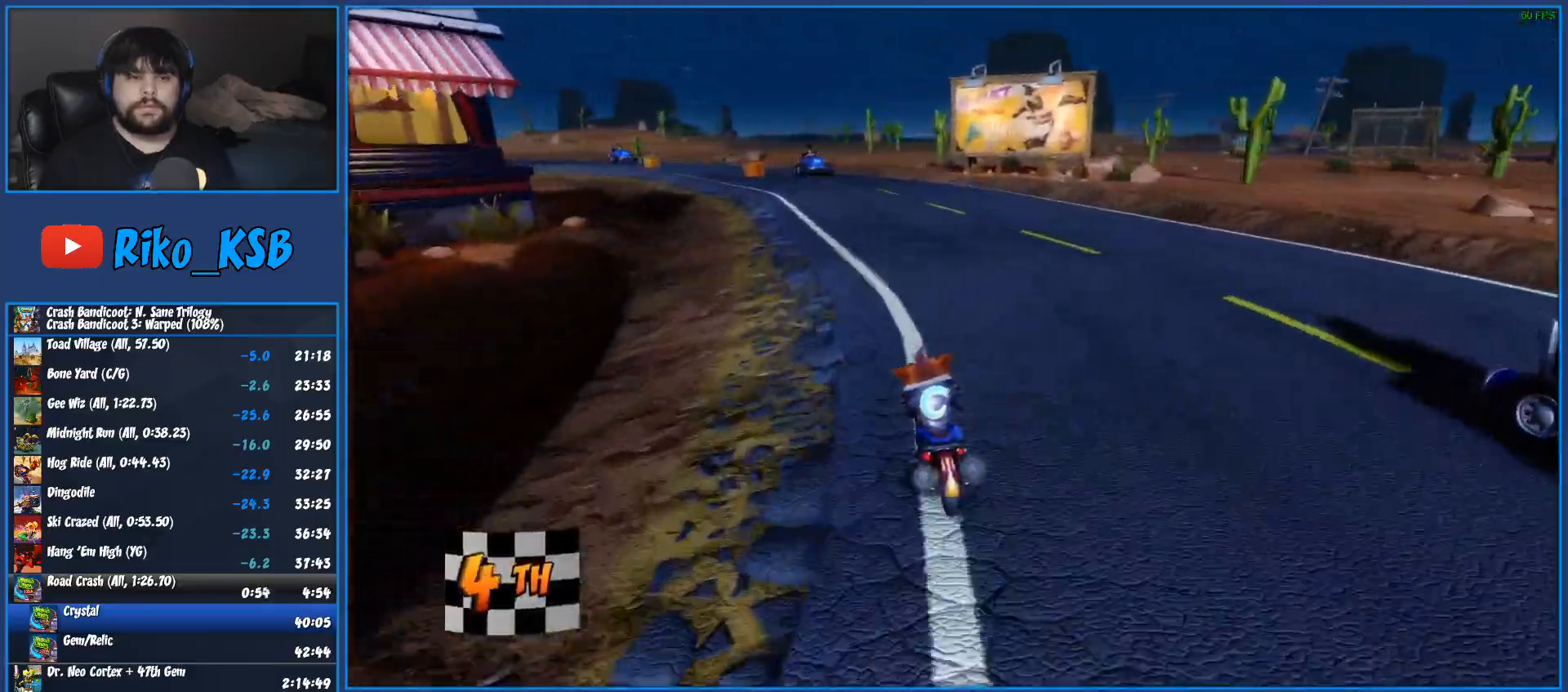
{"buttons": ["CROSS", "R2"], "left_stick": "center", "right_stick": "center", "events": [[417, "left_stick", "center"]]}
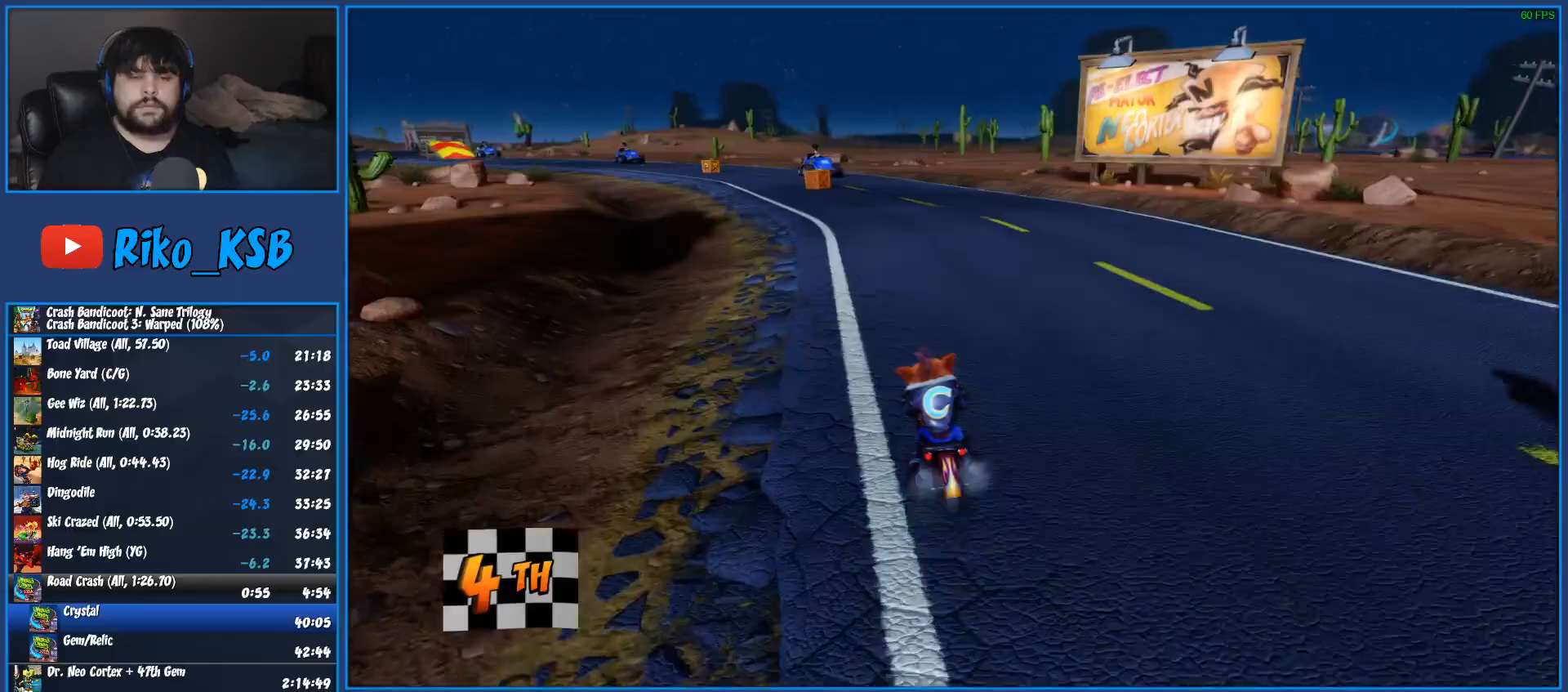
{"buttons": ["CROSS", "R2"], "left_stick": "left", "right_stick": "center", "events": [[50, "left_stick", "left"]]}
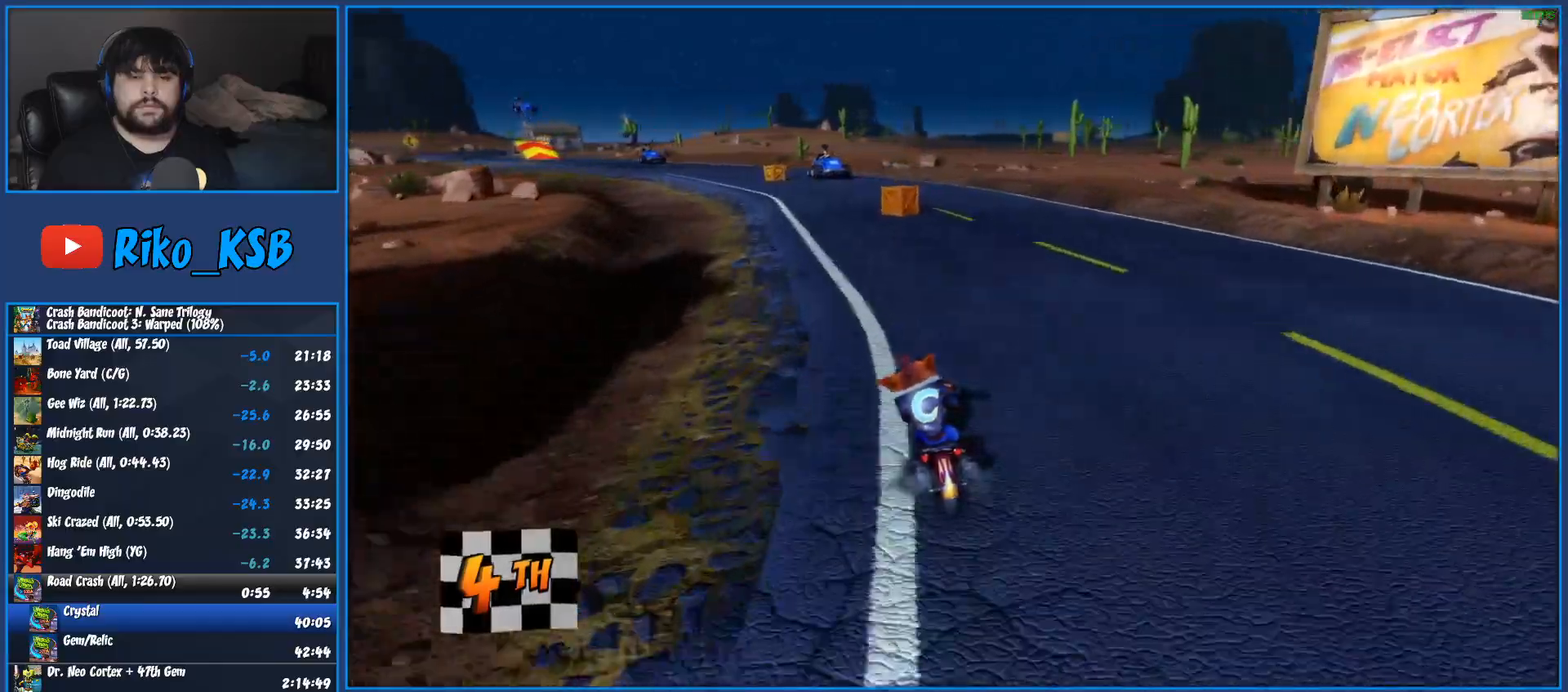
{"buttons": ["CROSS", "R2"], "left_stick": "left", "right_stick": "center", "events": [[17, "left_stick", "center"], [100, "left_stick", "left"], [283, "left_stick", "center"], [400, "left_stick", "left"]]}
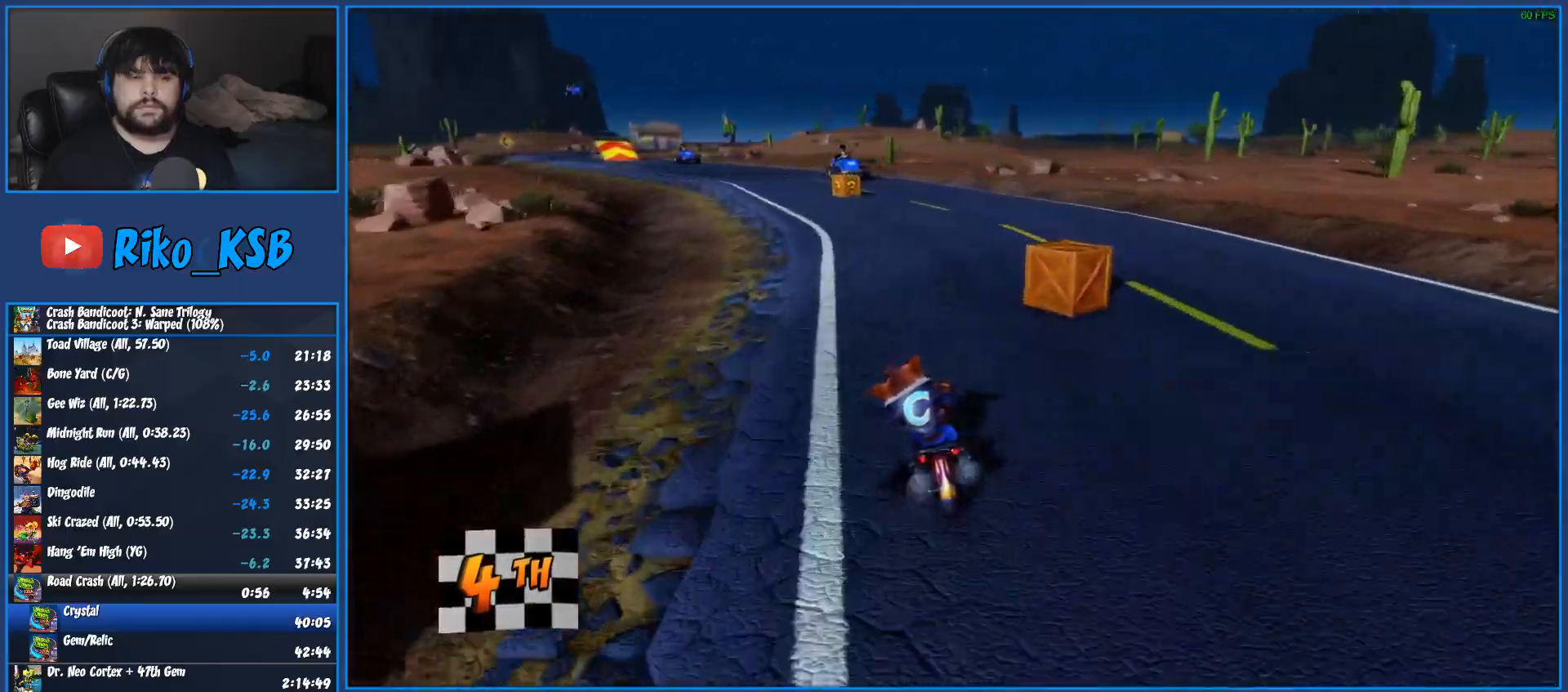
{"buttons": ["CROSS", "R2"], "left_stick": "left", "right_stick": "center", "events": [[33, "left_stick", "center"], [167, "left_stick", "left"], [383, "left_stick", "center"], [450, "left_stick", "left"]]}
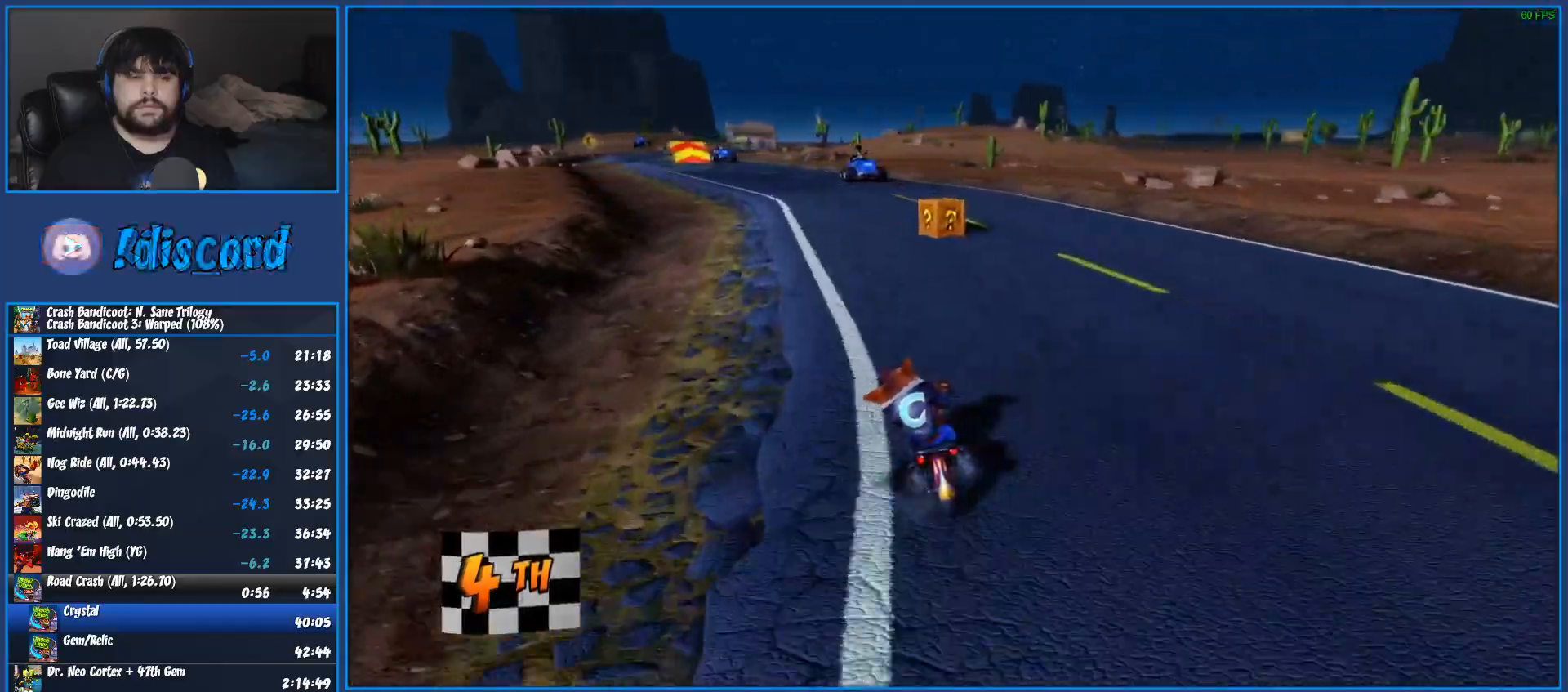
{"buttons": ["CROSS", "R2"], "left_stick": "center", "right_stick": "center", "events": [[150, "left_stick", "center"], [250, "left_stick", "left"], [433, "left_stick", "center"]]}
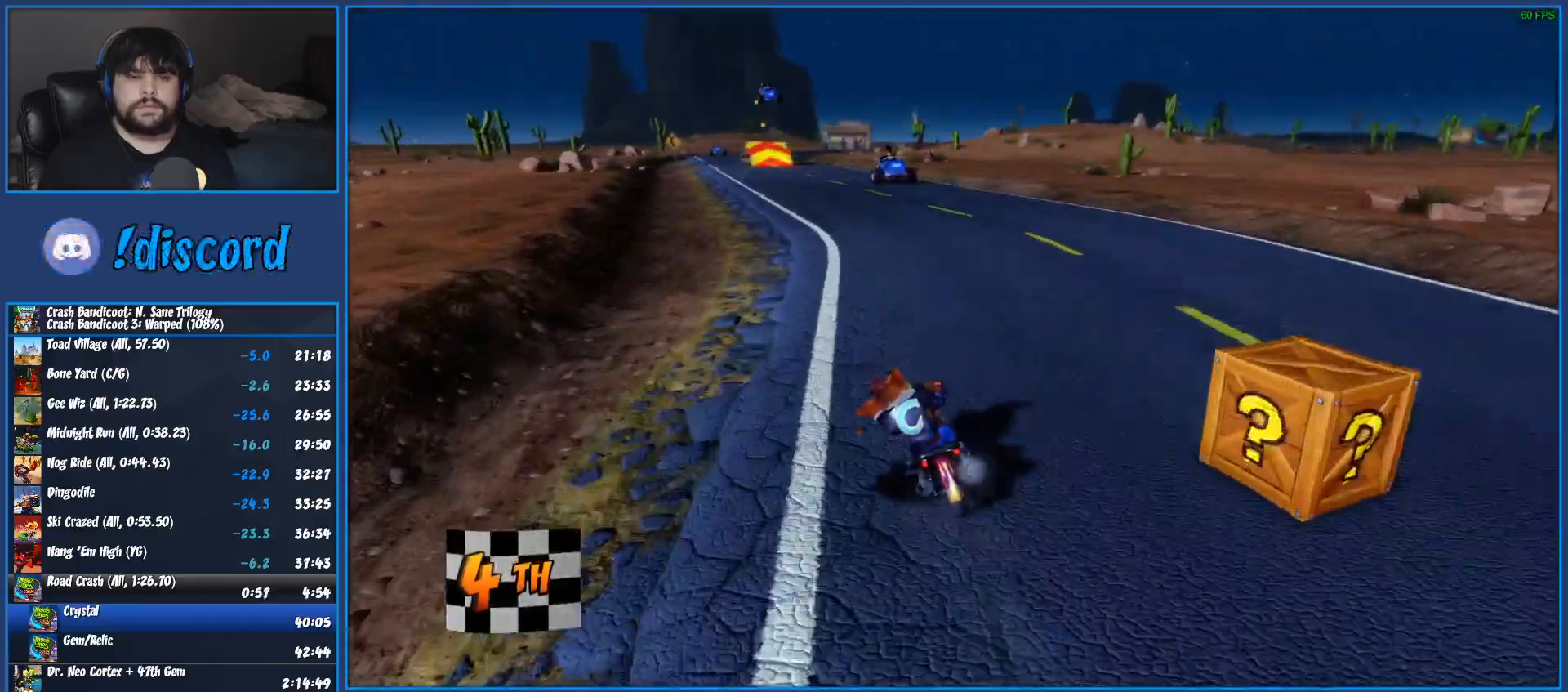
{"buttons": ["CROSS", "R2"], "left_stick": "left", "right_stick": "center", "events": [[83, "left_stick", "left"]]}
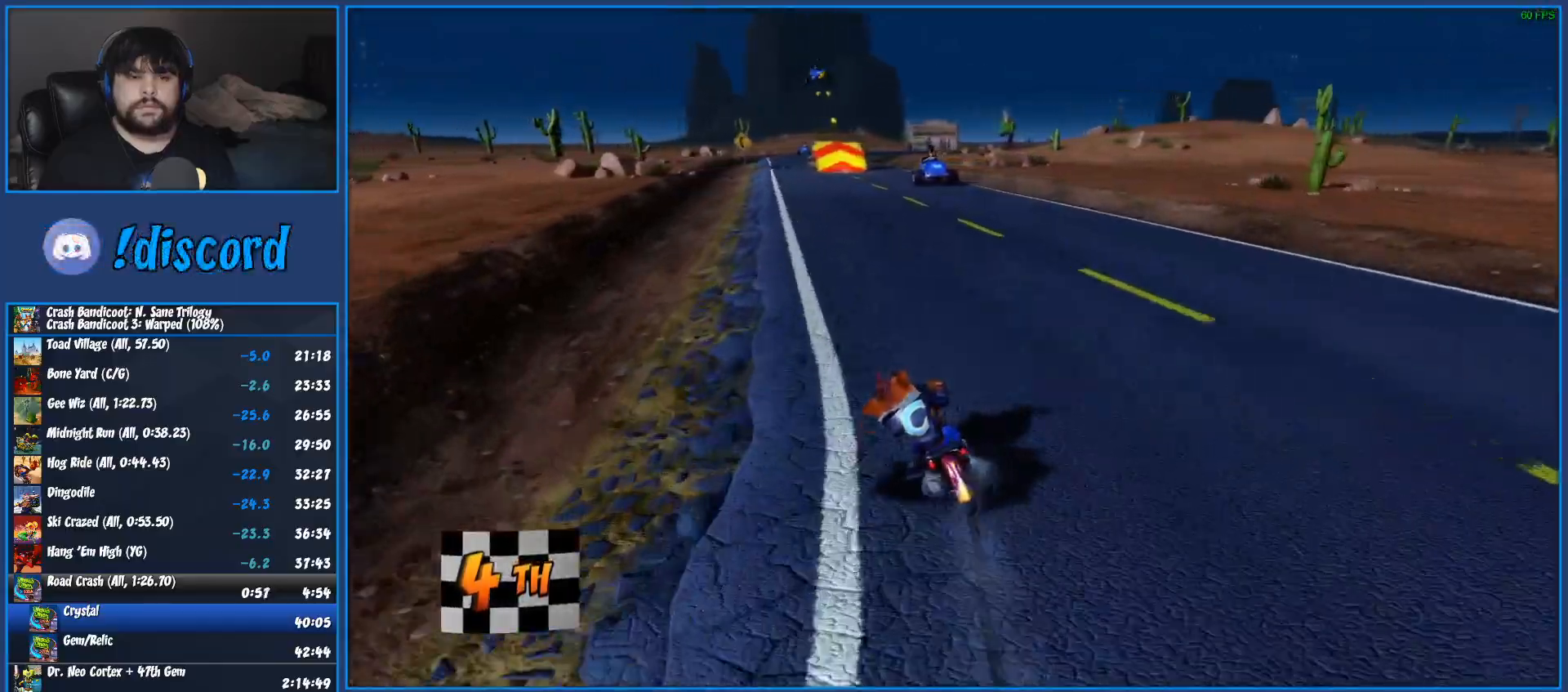
{"buttons": ["CROSS", "R2"], "left_stick": "center", "right_stick": "center", "events": [[283, "left_stick", "center"]]}
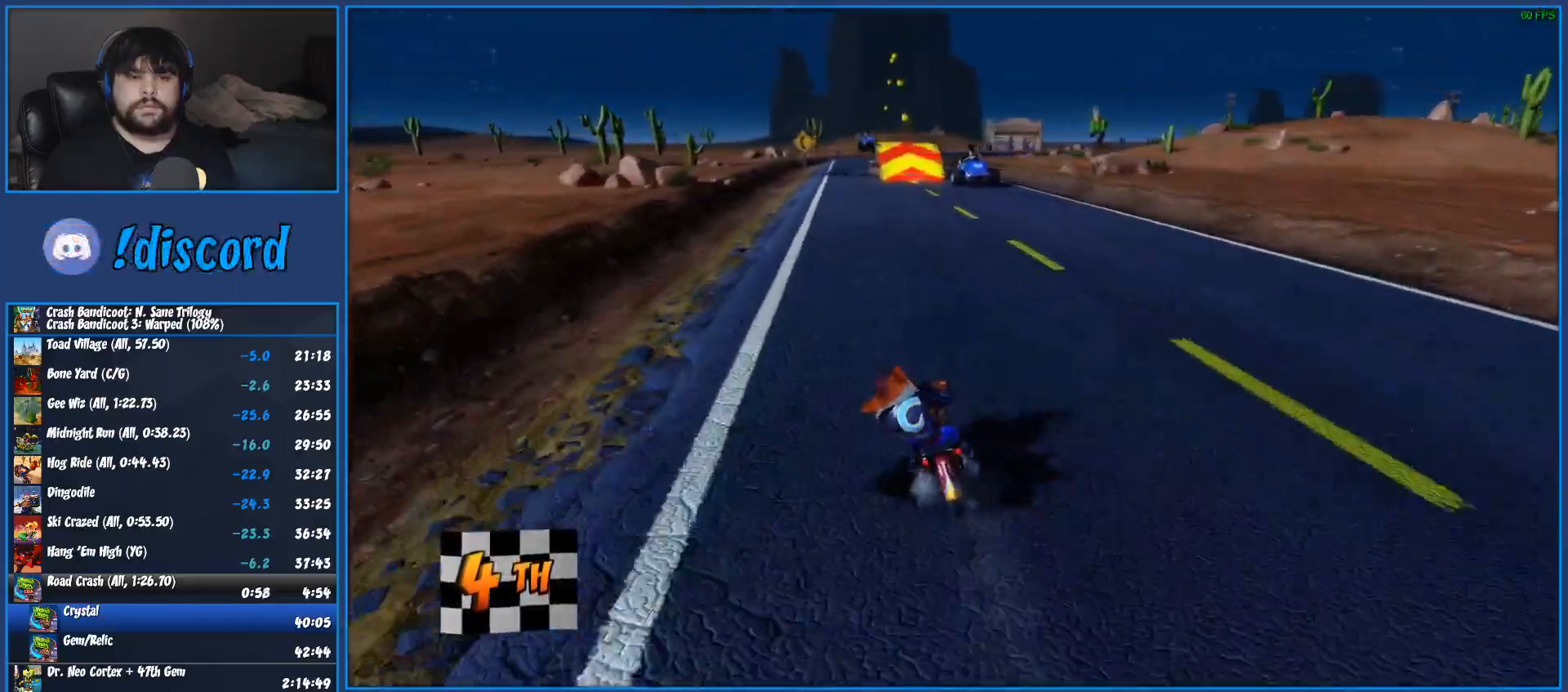
{"buttons": ["CROSS", "R2"], "left_stick": "left", "right_stick": "center", "events": [[200, "left_stick", "right"], [500, "left_stick", "left"]]}
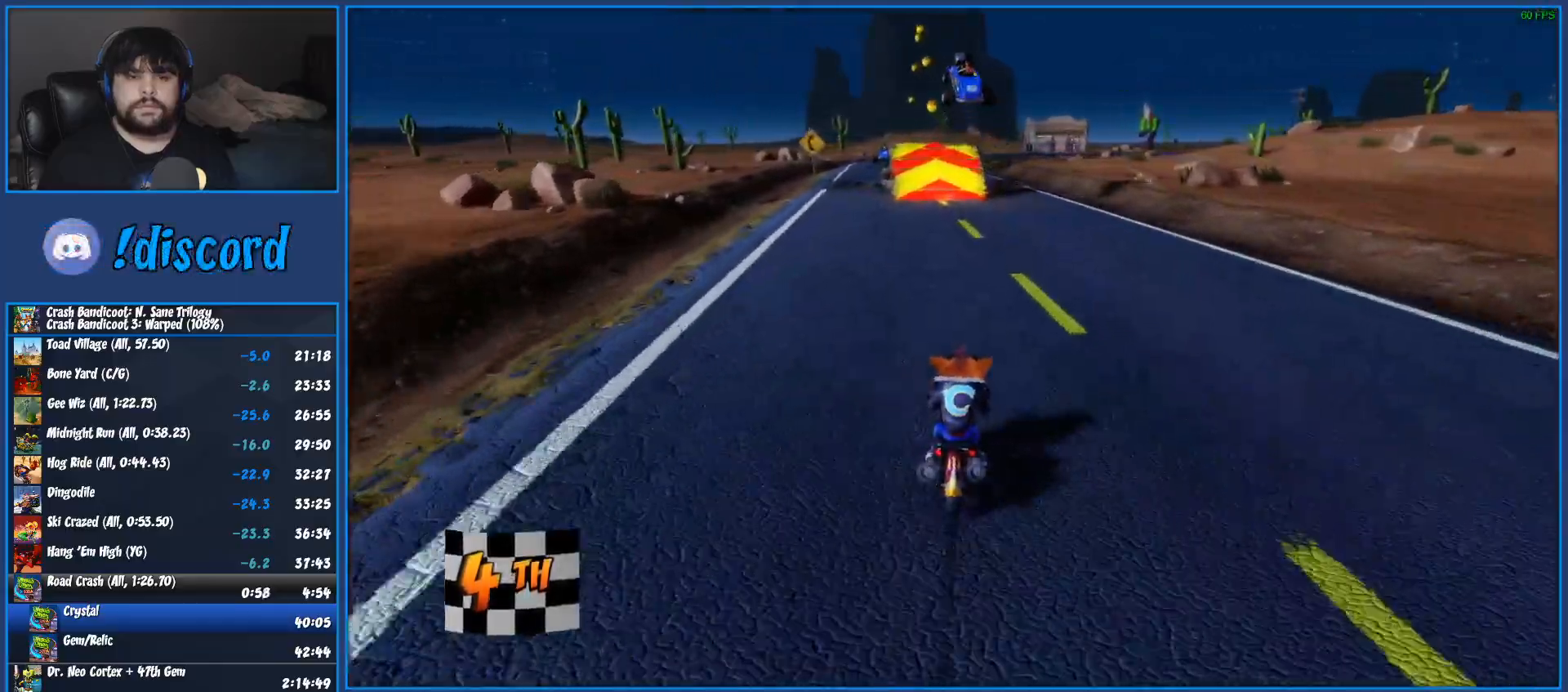
{"buttons": ["CROSS", "R2"], "left_stick": "right", "right_stick": "center", "events": [[150, "left_stick", "center"], [300, "left_stick", "right"]]}
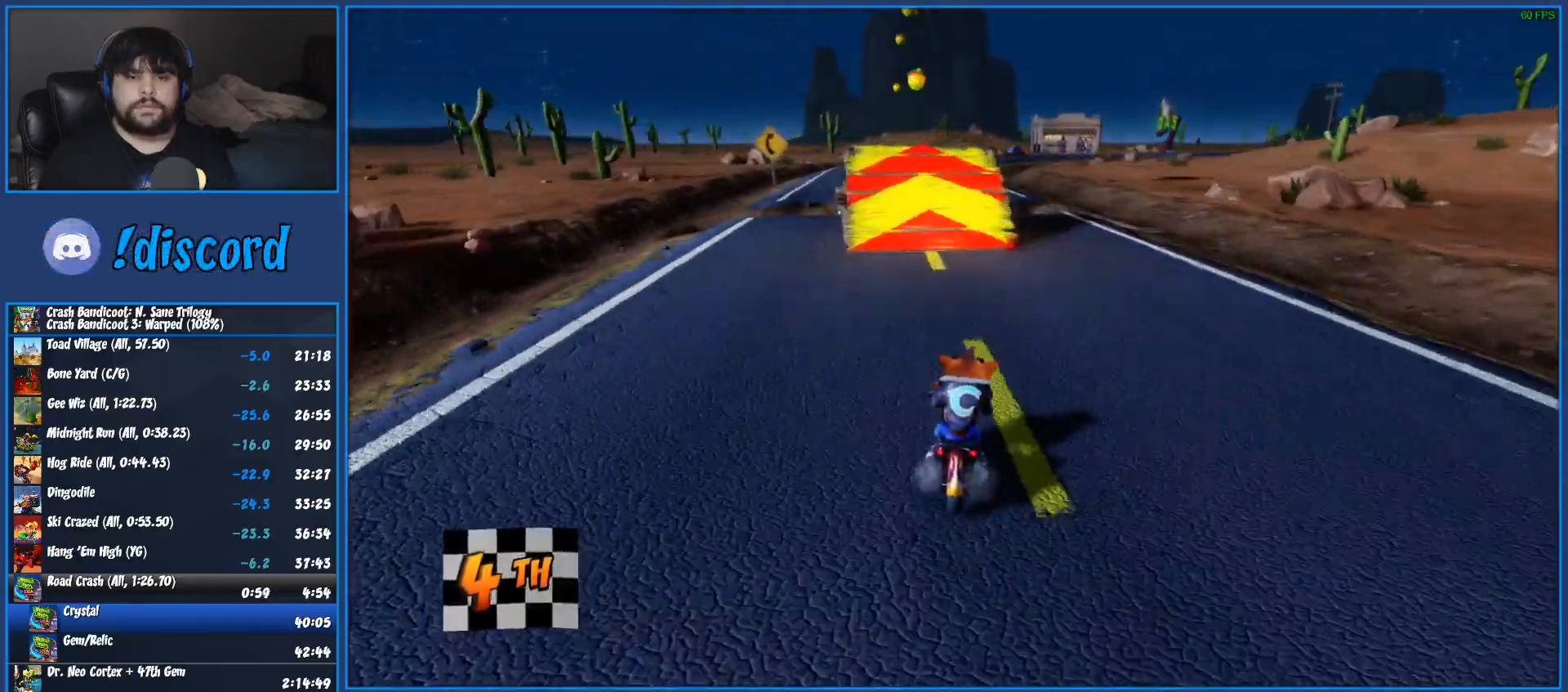
{"buttons": ["CROSS", "R2"], "left_stick": "left", "right_stick": "center", "events": [[83, "left_stick", "left"]]}
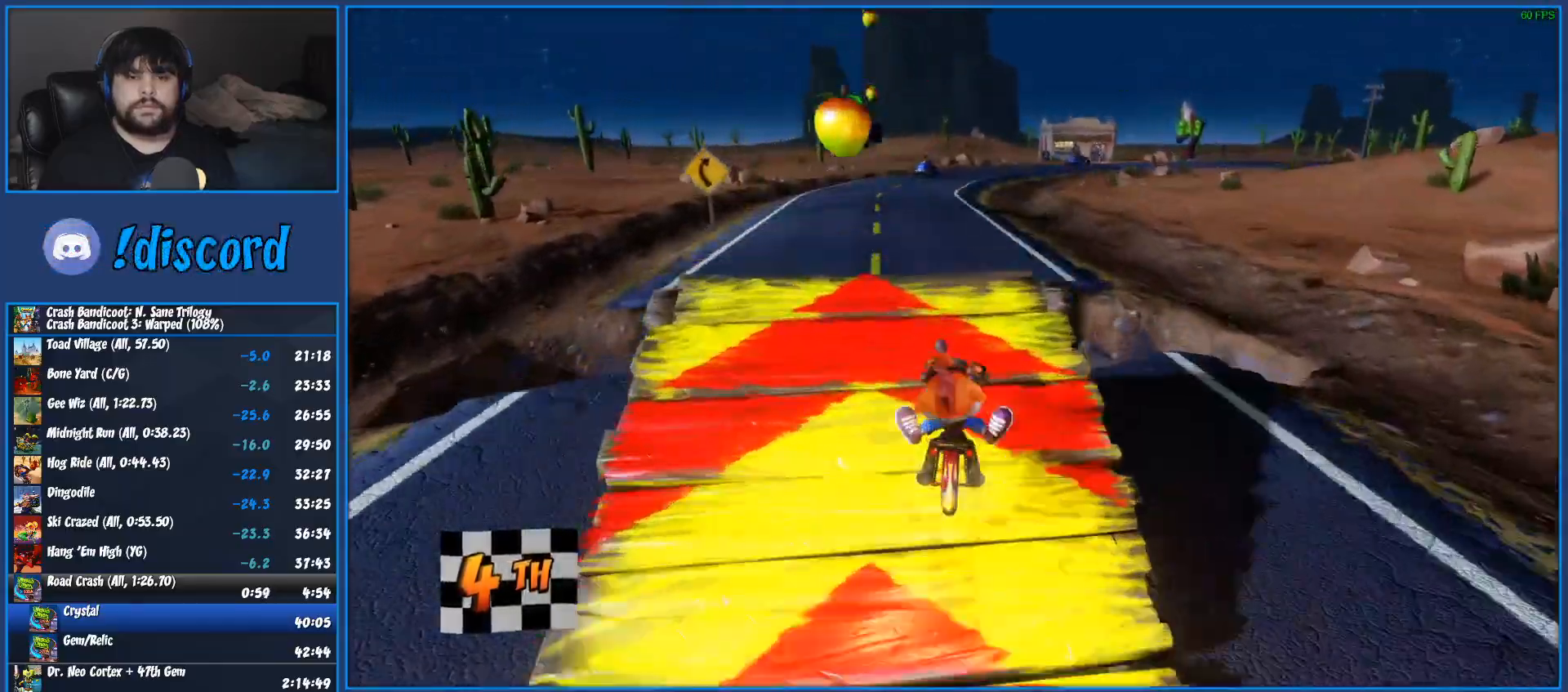
{"buttons": ["CROSS", "R2"], "left_stick": "left", "right_stick": "center", "events": []}
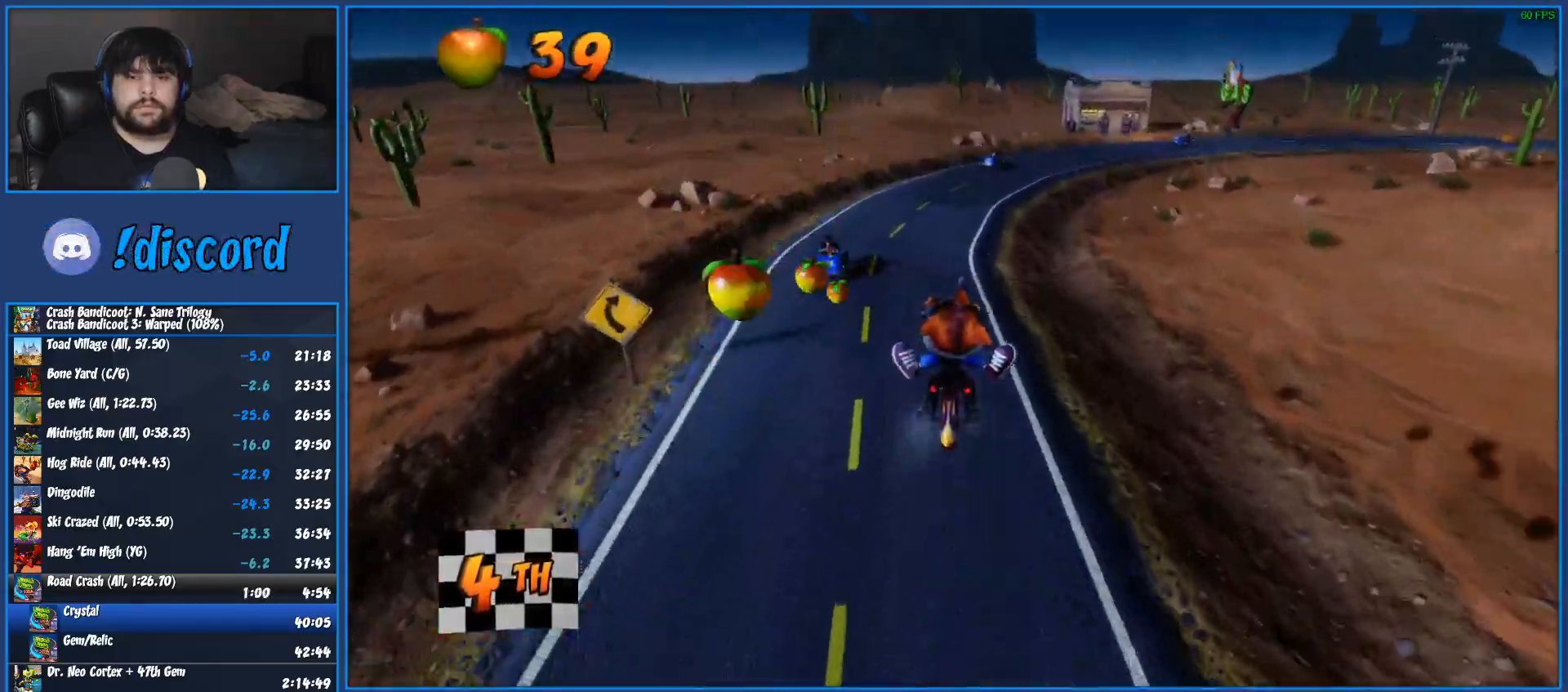
{"buttons": ["CROSS", "R2"], "left_stick": "center", "right_stick": "center", "events": [[67, "left_stick", "center"]]}
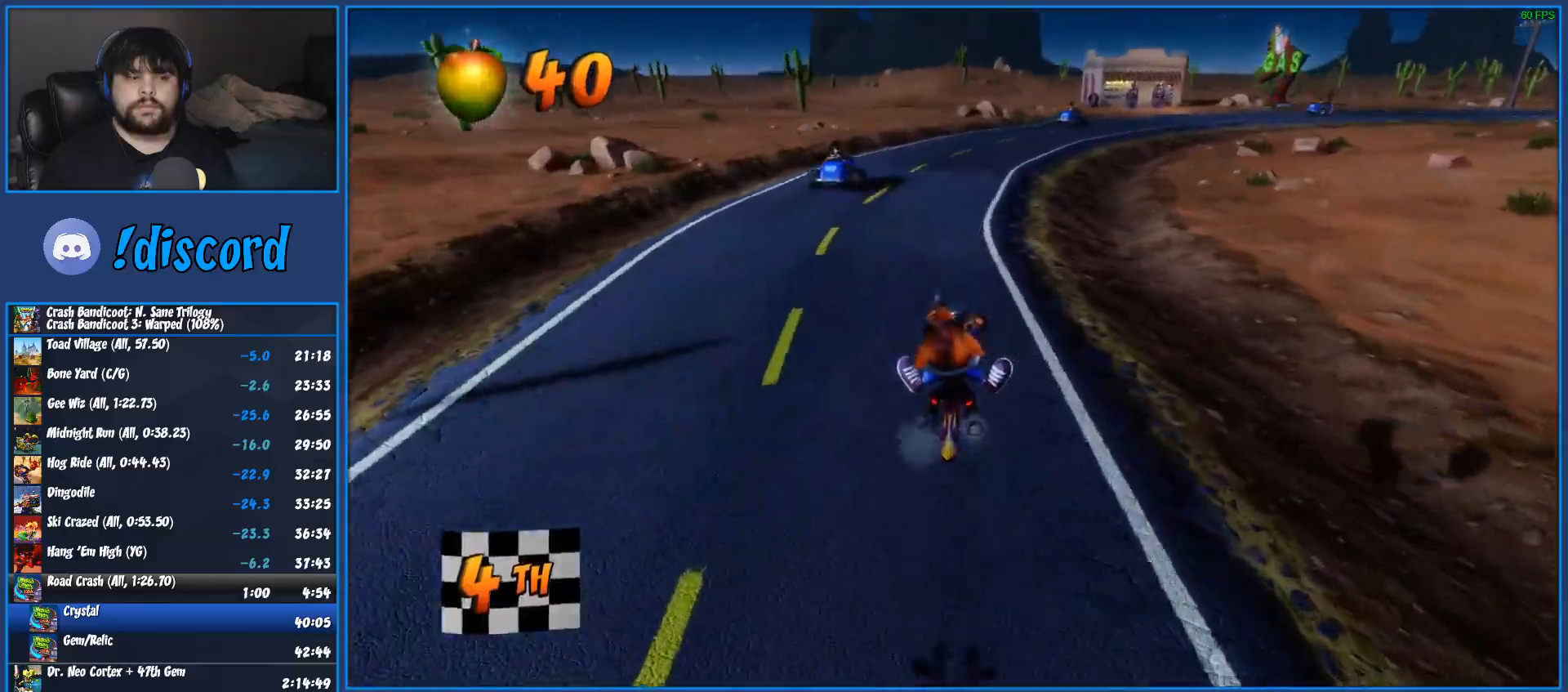
{"buttons": ["CROSS", "R2"], "left_stick": "center", "right_stick": "center", "events": []}
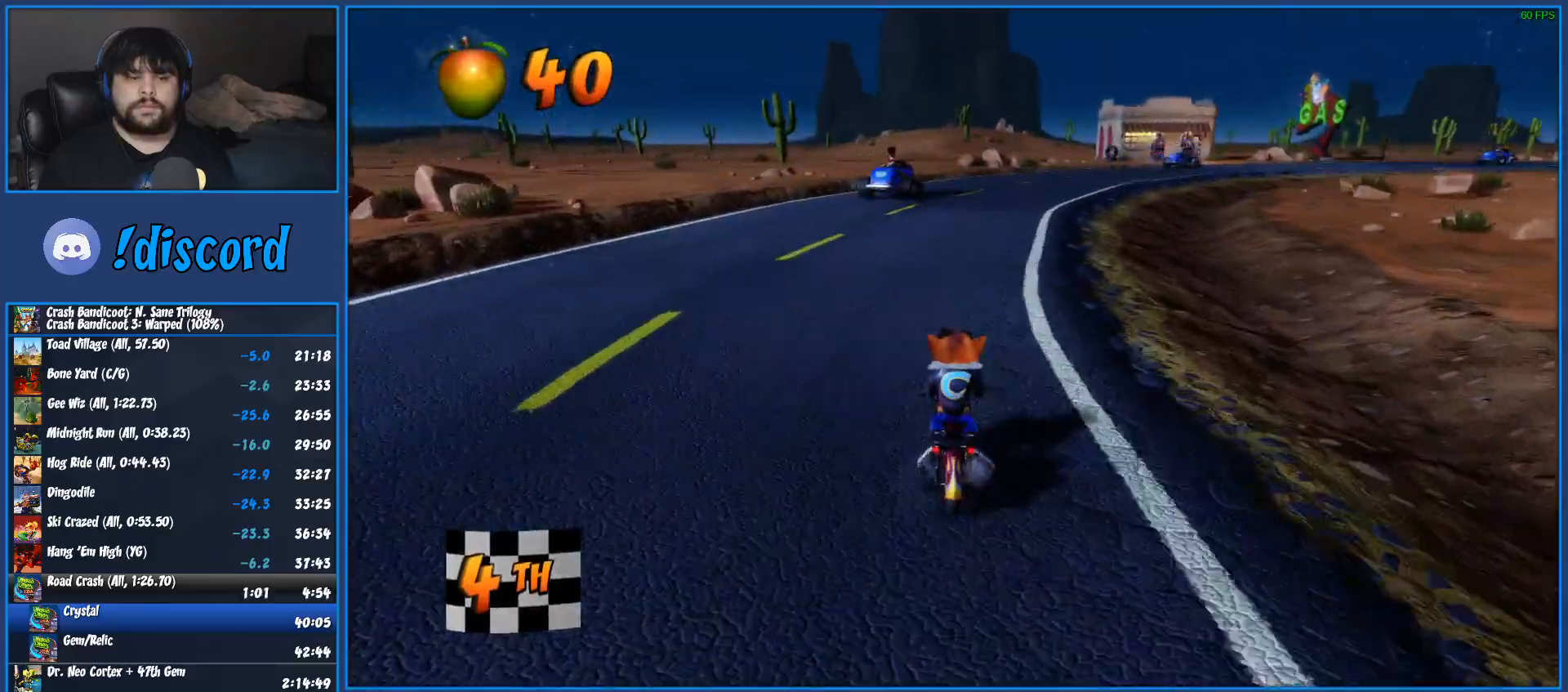
{"buttons": ["CROSS", "R2"], "left_stick": "right", "right_stick": "center", "events": [[250, "left_stick", "right"]]}
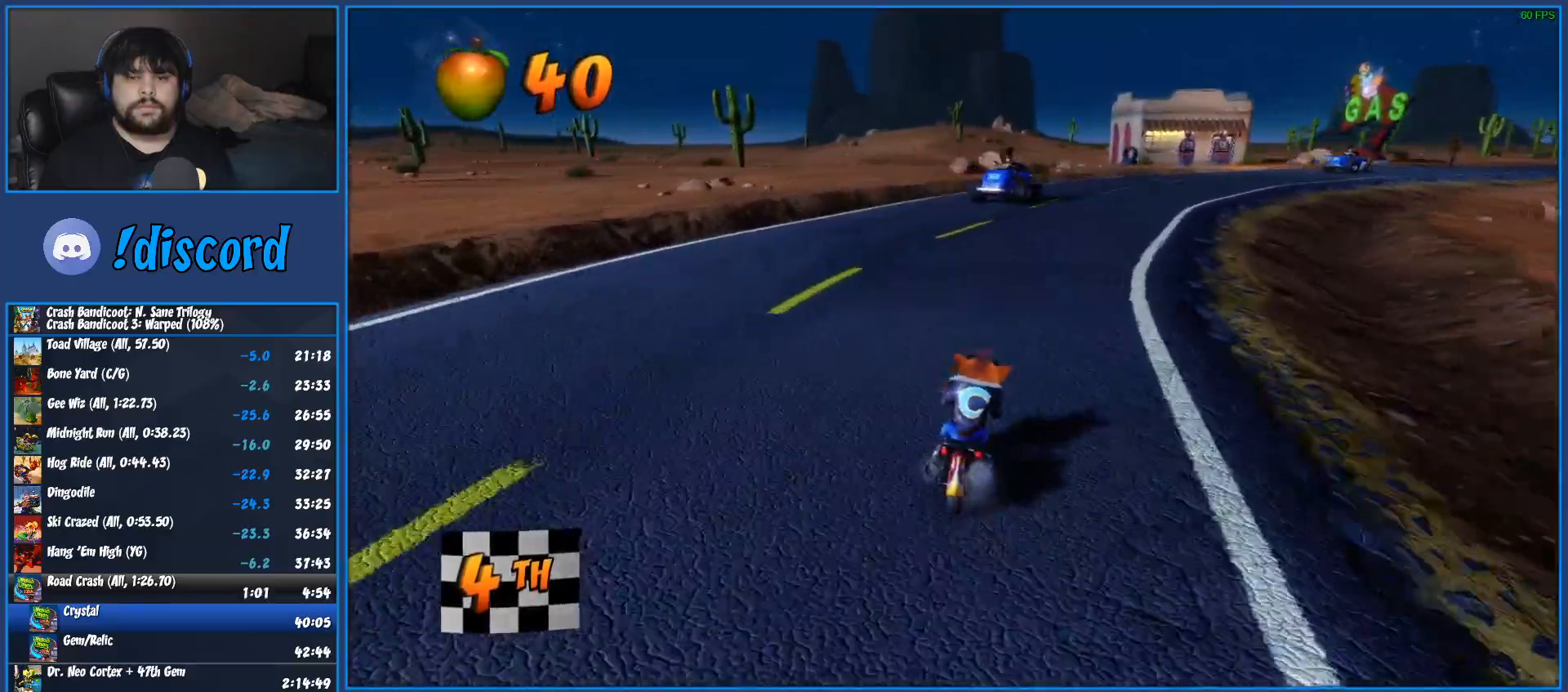
{"buttons": ["CROSS", "R2"], "left_stick": "right", "right_stick": "center", "events": []}
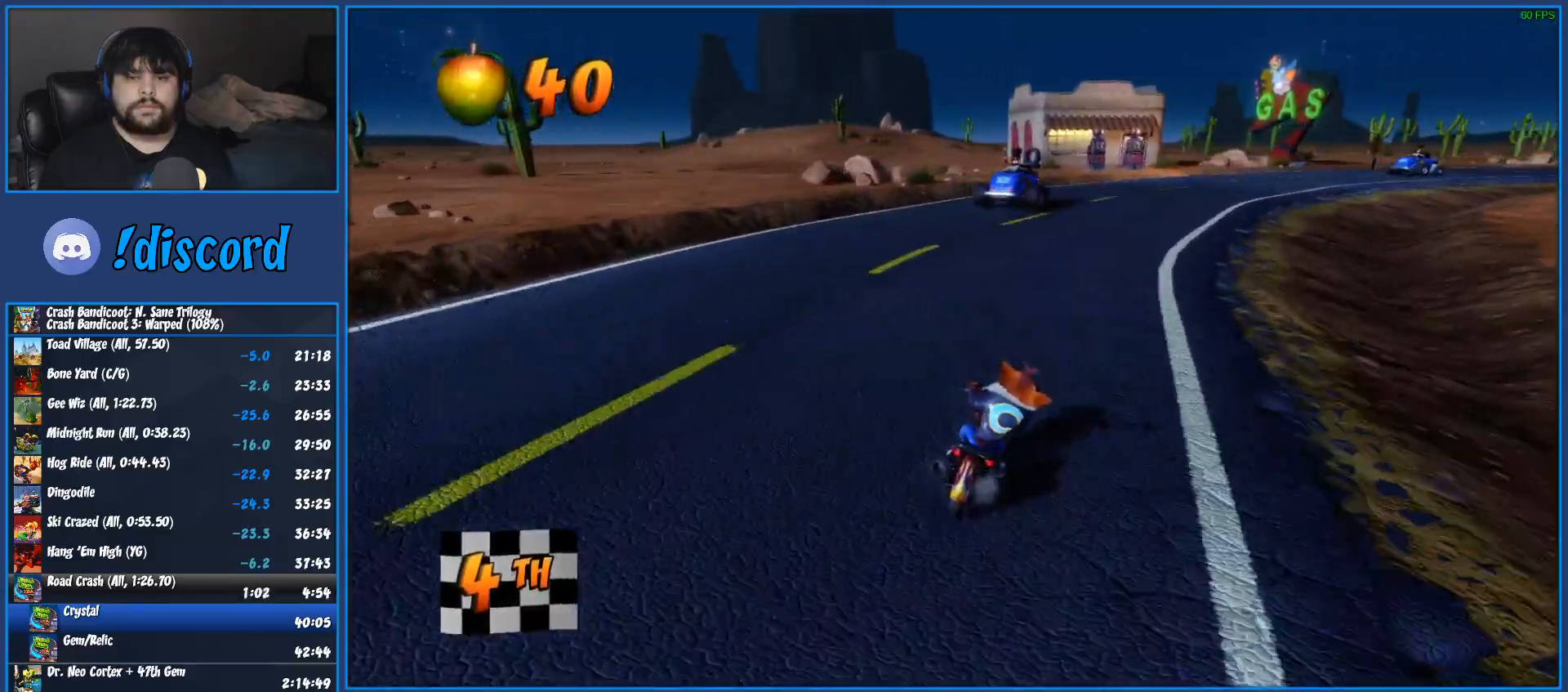
{"buttons": ["CROSS", "R2"], "left_stick": "right", "right_stick": "center", "events": []}
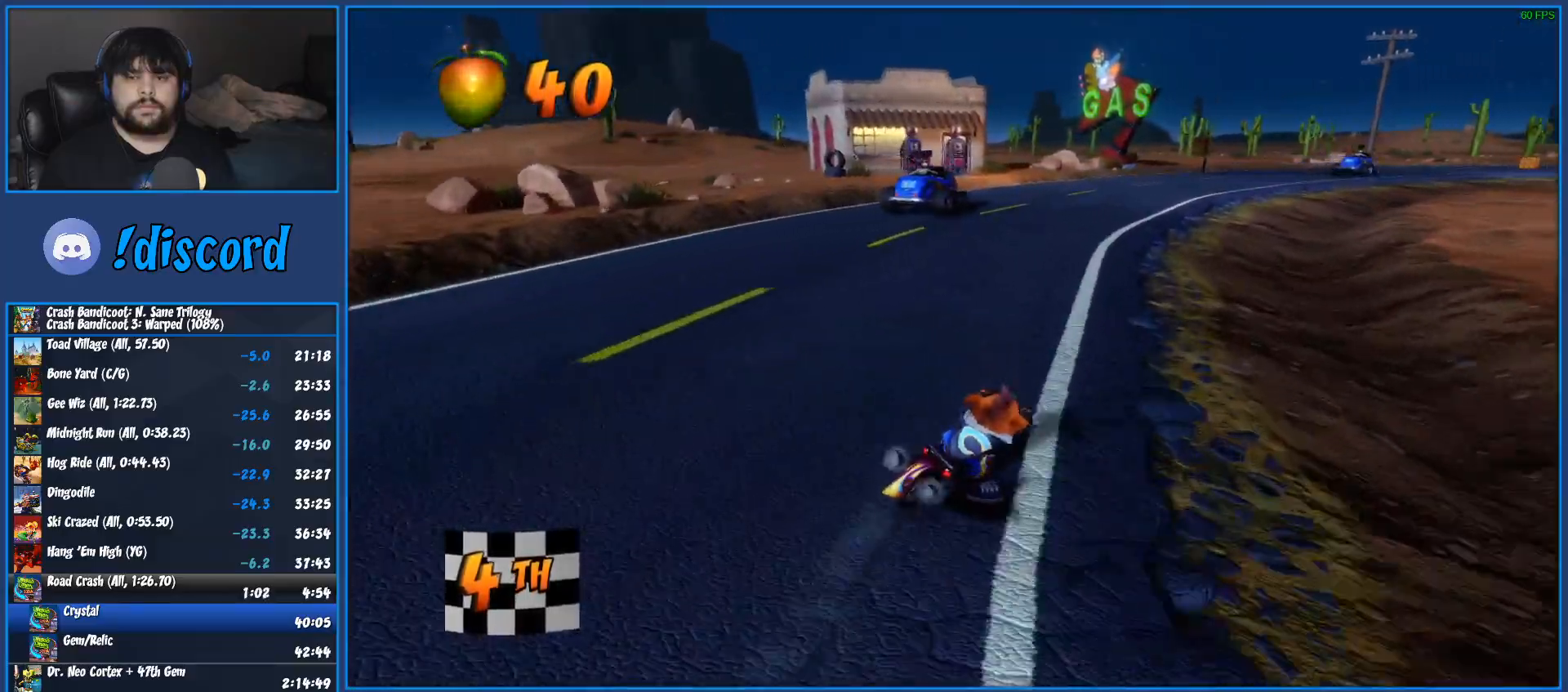
{"buttons": ["CROSS", "R2"], "left_stick": "right", "right_stick": "center", "events": []}
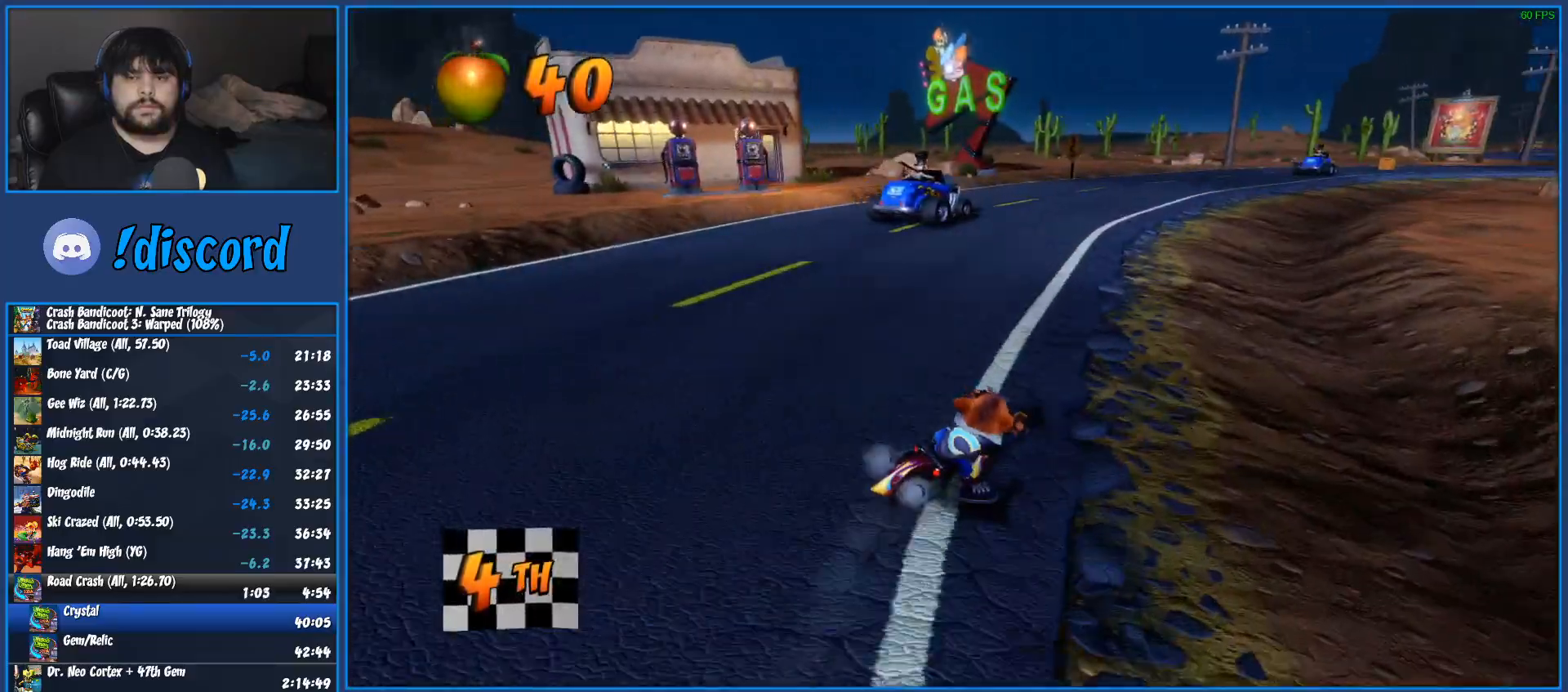
{"buttons": ["CROSS", "R2"], "left_stick": "right", "right_stick": "center", "events": []}